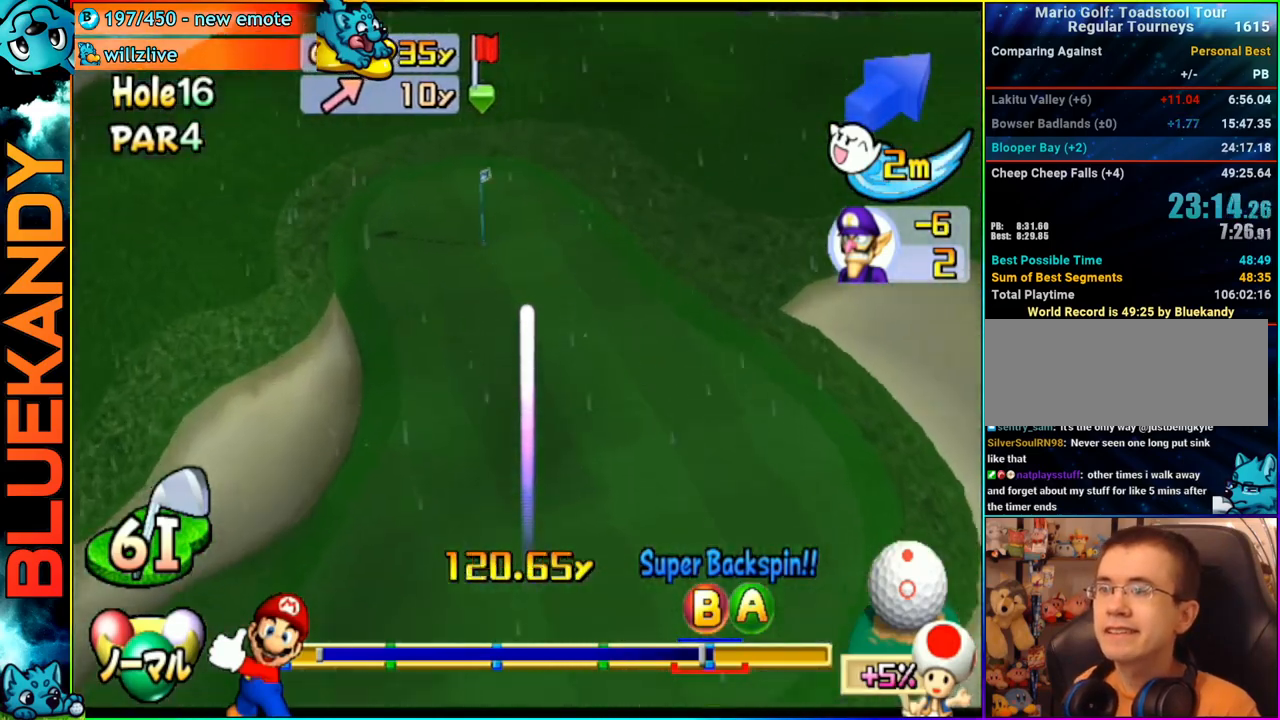
Gameplay with a controller (Nintendo layout); each line is a JSON object with the inputs held at the frame after it. "events" lists button and stick changes between this image and that frame as [ms after this image, input, new state], when the widget could be followed in between. Not read: L3 R3.
{"buttons": ["A"], "left_stick": "center", "right_stick": "center", "events": []}
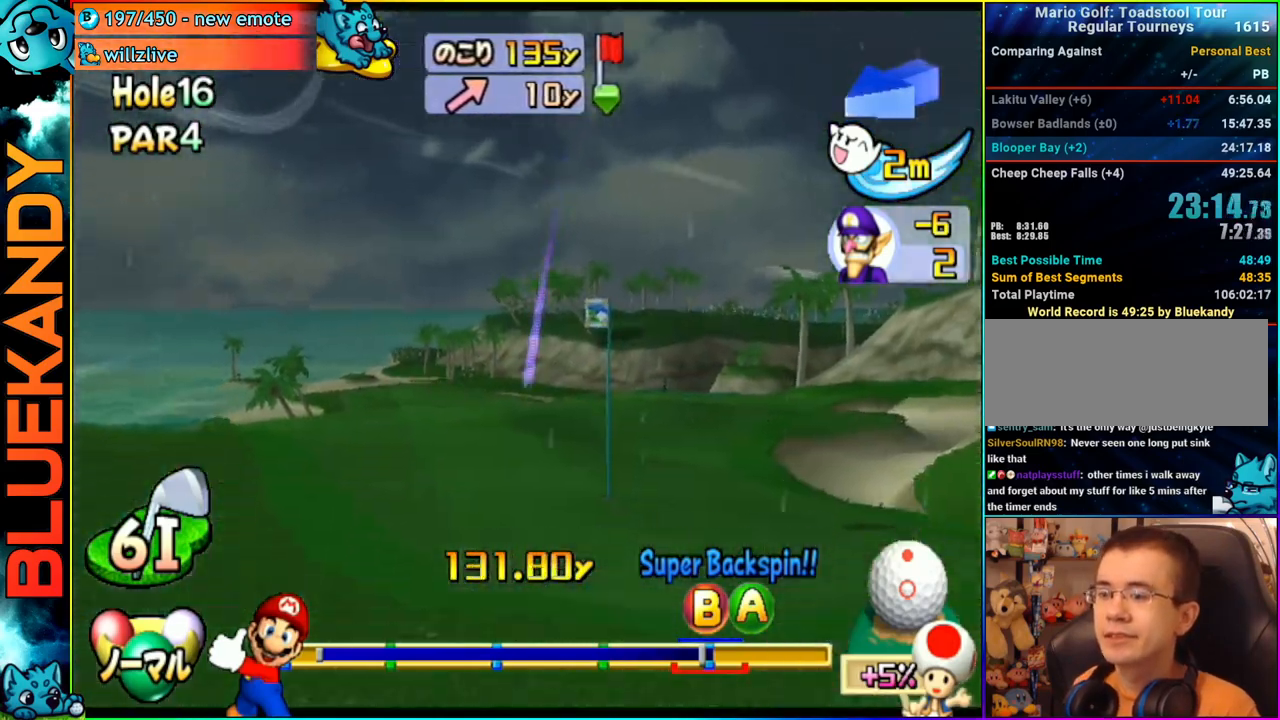
{"buttons": ["A"], "left_stick": "up", "right_stick": "center", "events": [[500, "left_stick", "up"]]}
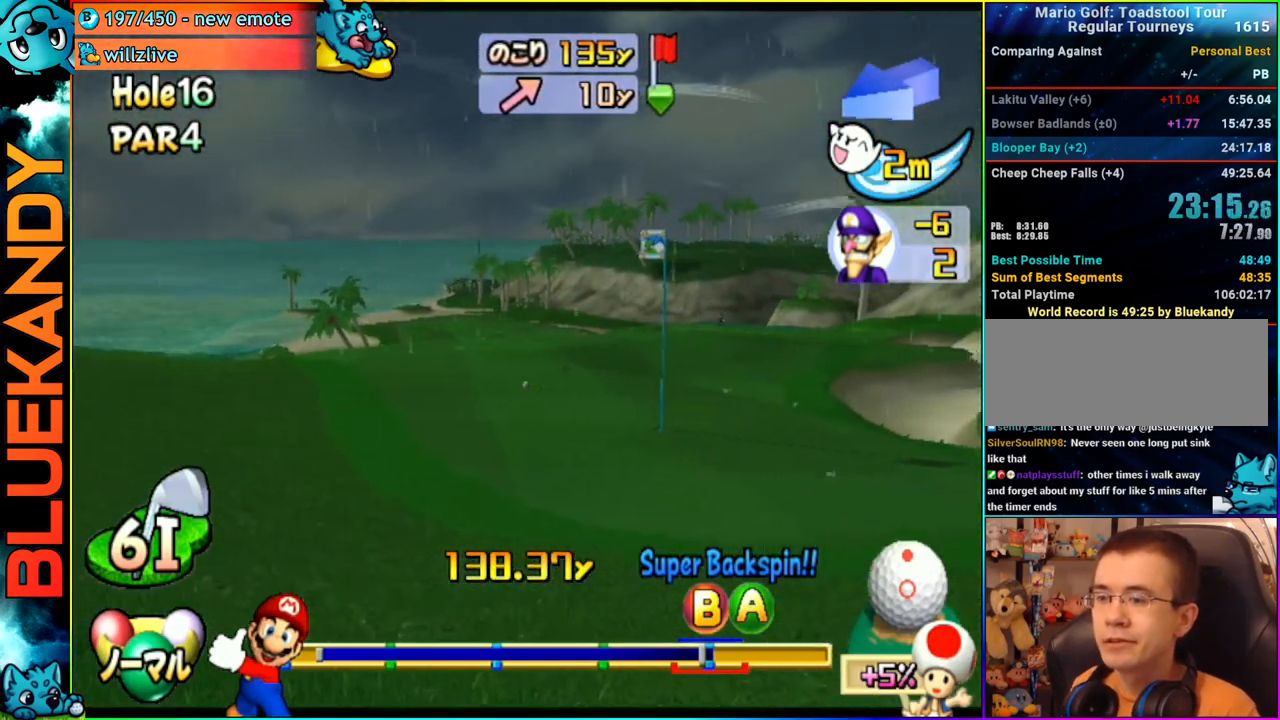
{"buttons": ["A"], "left_stick": "up", "right_stick": "center", "events": []}
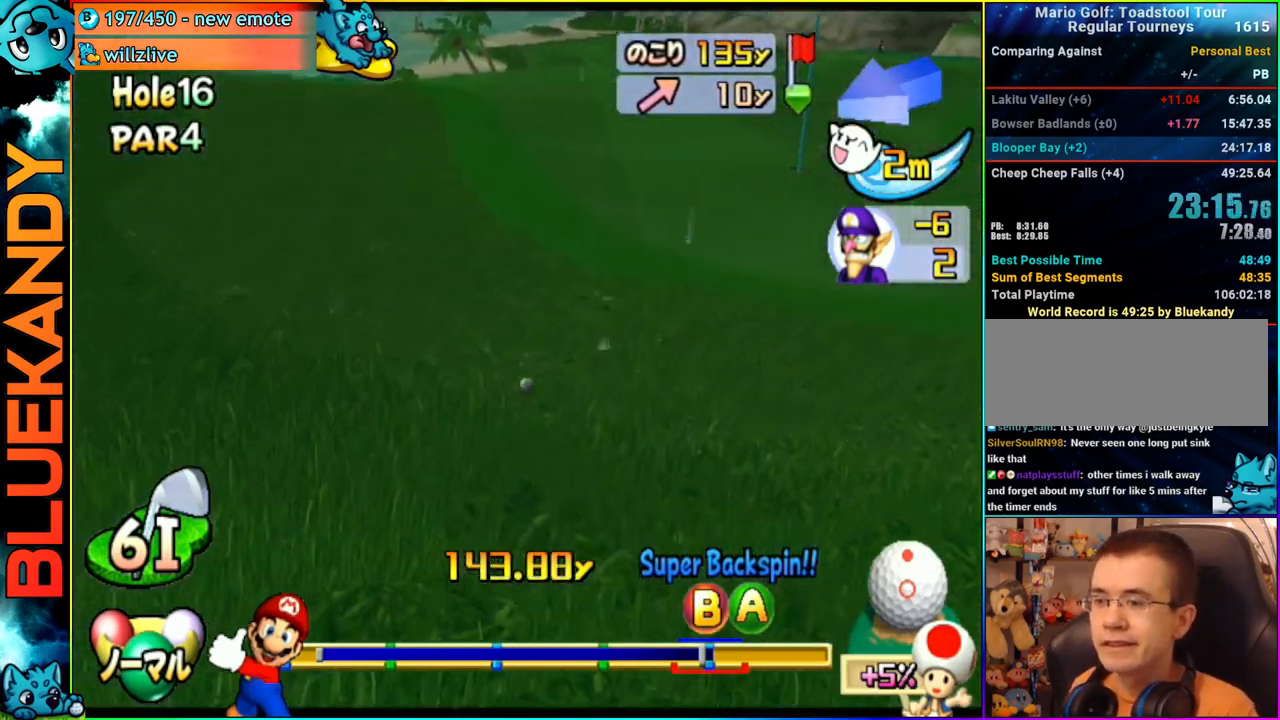
{"buttons": ["A"], "left_stick": "center", "right_stick": "center", "events": [[317, "left_stick", "center"]]}
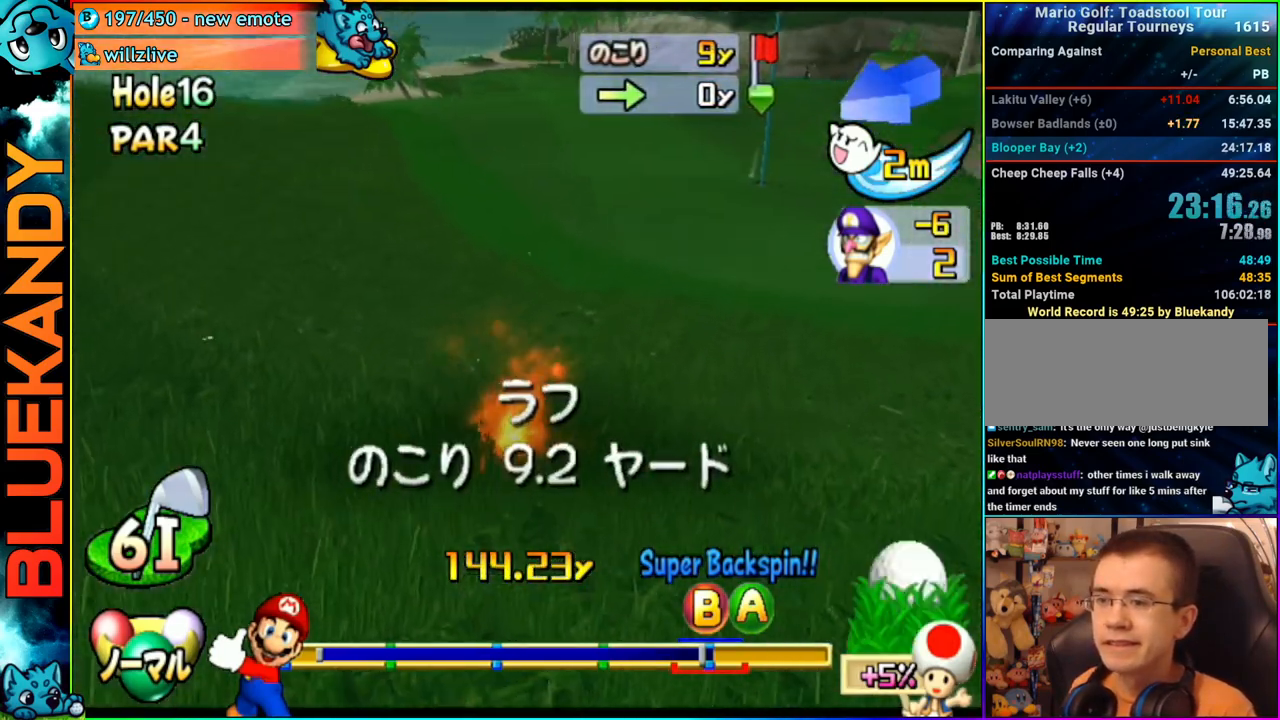
{"buttons": [], "left_stick": "center", "right_stick": "center", "events": [[183, "A", "up"]]}
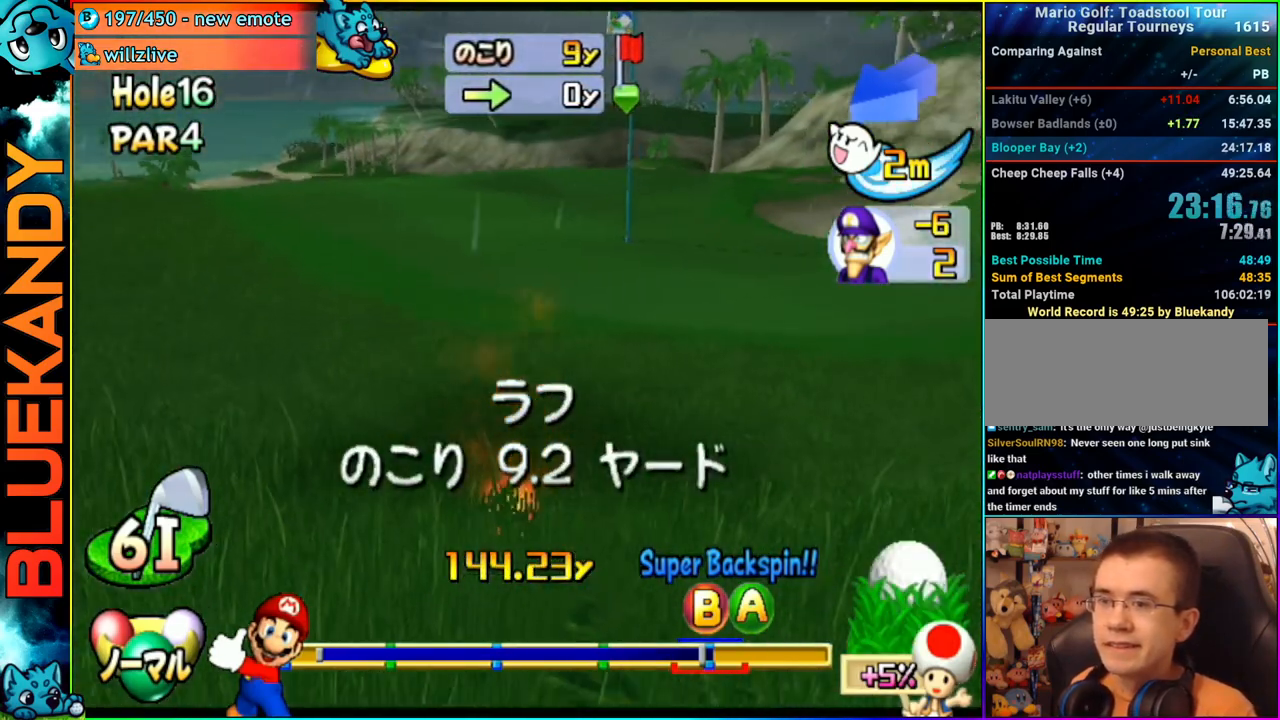
{"buttons": [], "left_stick": "center", "right_stick": "center", "events": []}
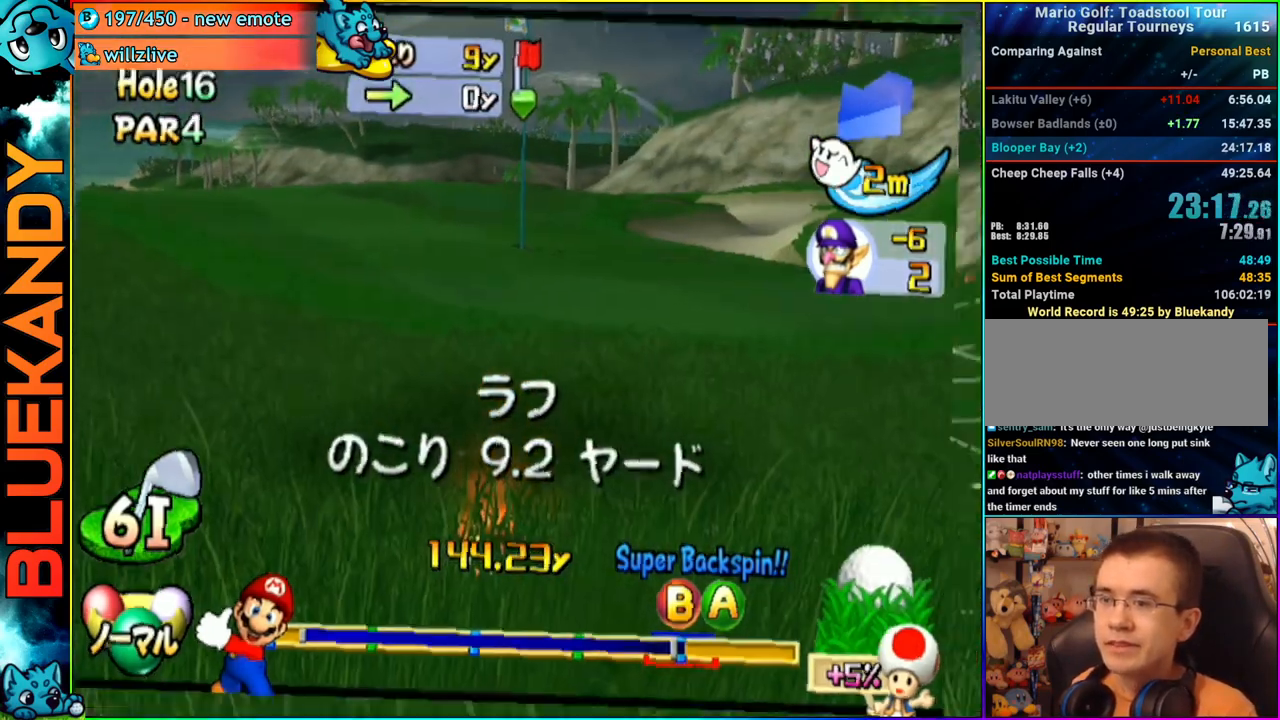
{"buttons": [], "left_stick": "center", "right_stick": "center", "events": [[200, "left_stick", "left"], [417, "left_stick", "center"]]}
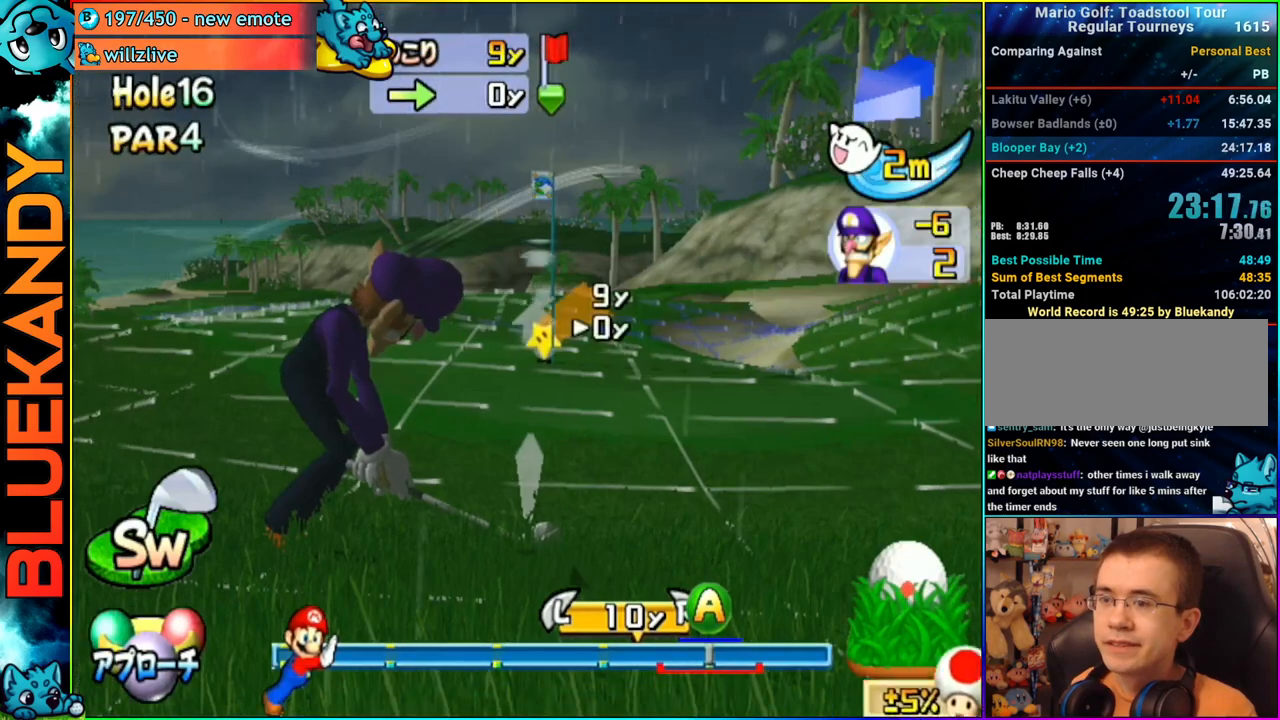
{"buttons": [], "left_stick": "center", "right_stick": "center", "events": [[67, "A", "down"], [200, "B", "down"], [217, "A", "up"], [350, "B", "up"]]}
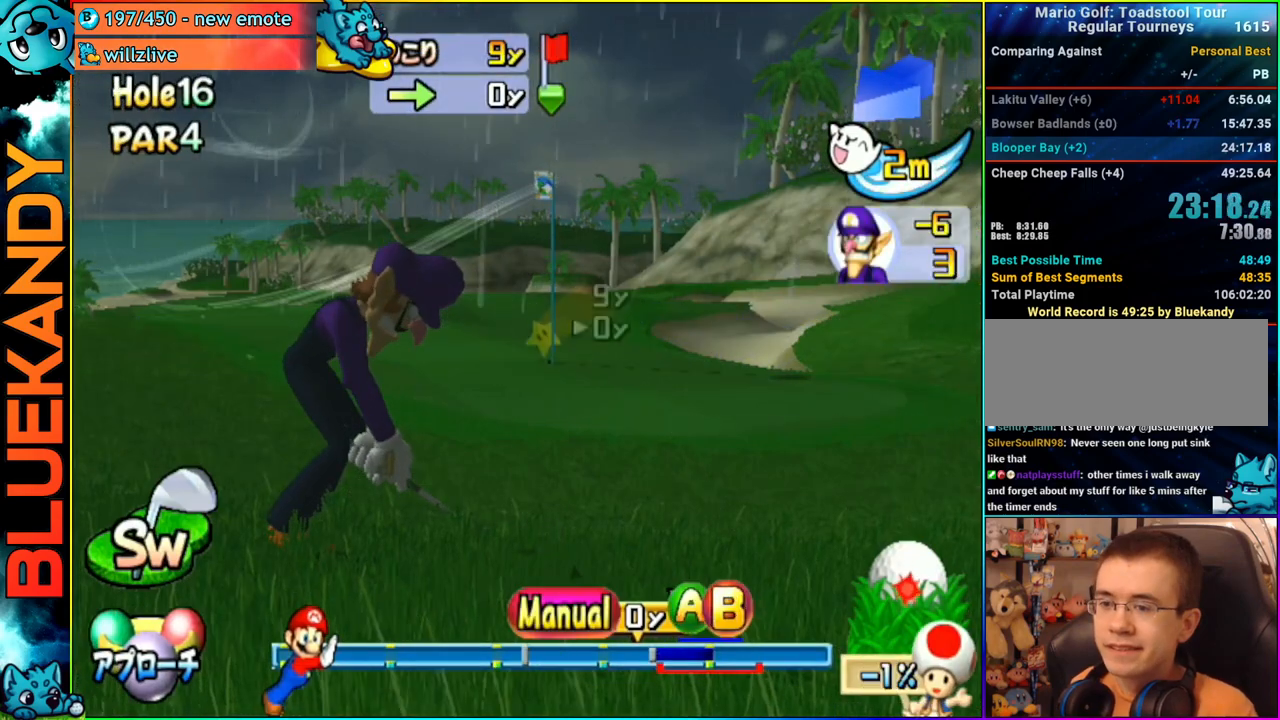
{"buttons": [], "left_stick": "up", "right_stick": "center", "events": [[200, "left_stick", "up"]]}
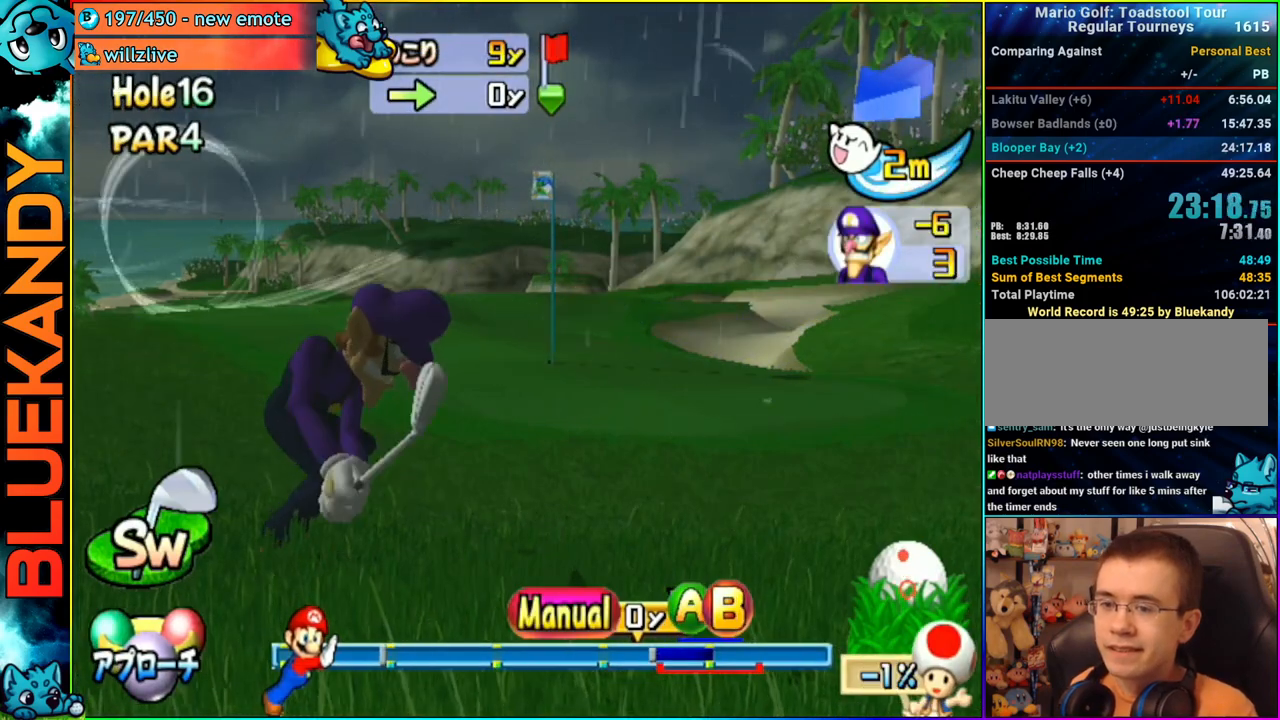
{"buttons": [], "left_stick": "up", "right_stick": "center", "events": []}
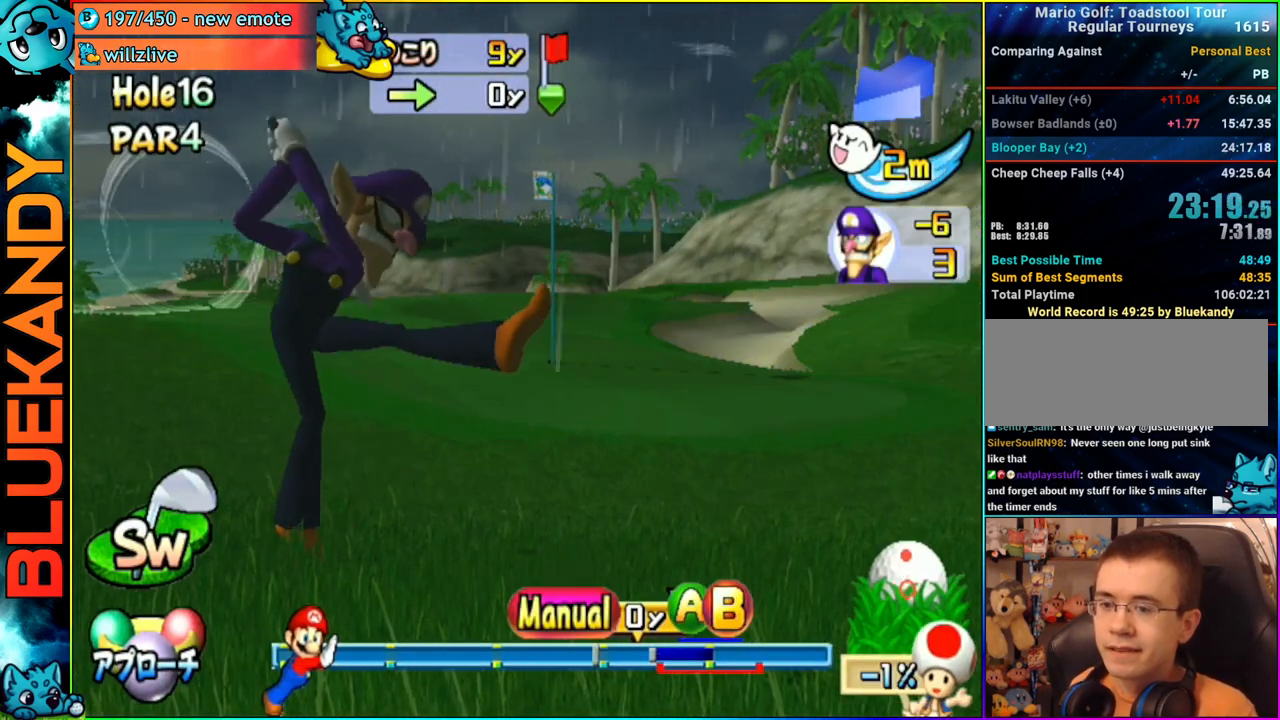
{"buttons": ["A", "R1"], "left_stick": "up", "right_stick": "center", "events": [[283, "A", "down"], [350, "R1", "down"]]}
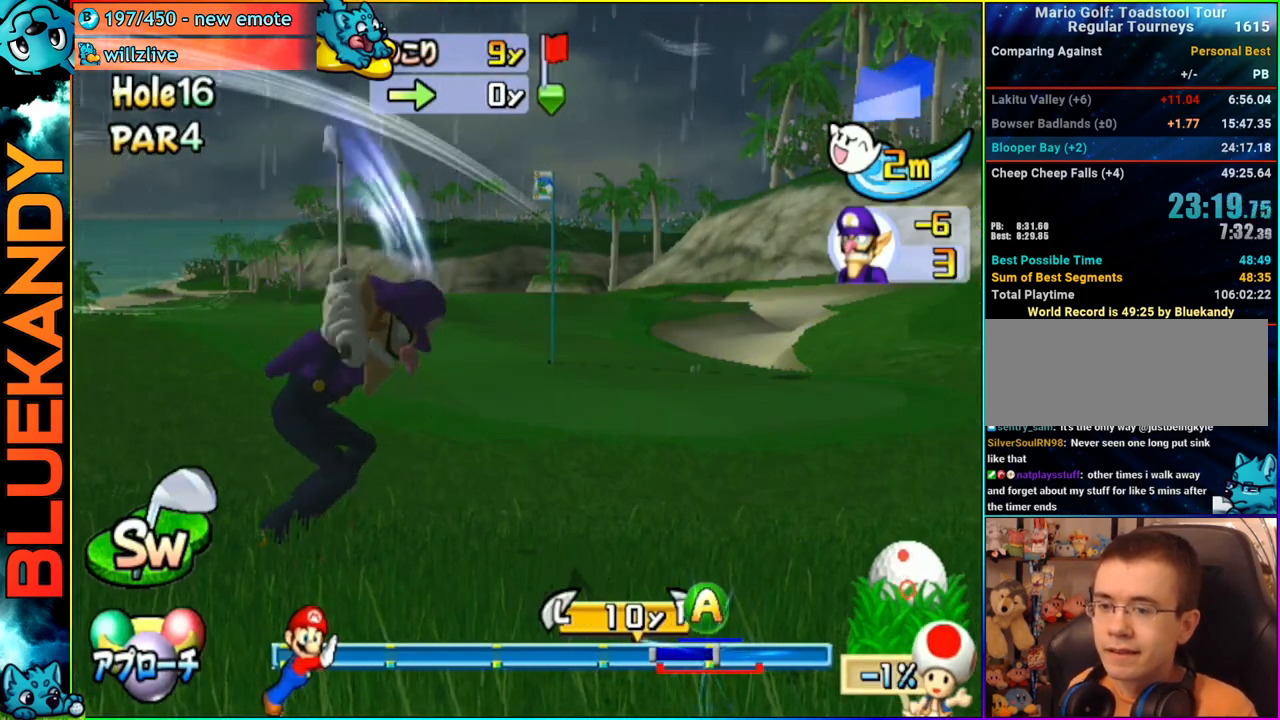
{"buttons": ["A"], "left_stick": "center", "right_stick": "center", "events": [[100, "left_stick", "center"], [267, "R1", "up"]]}
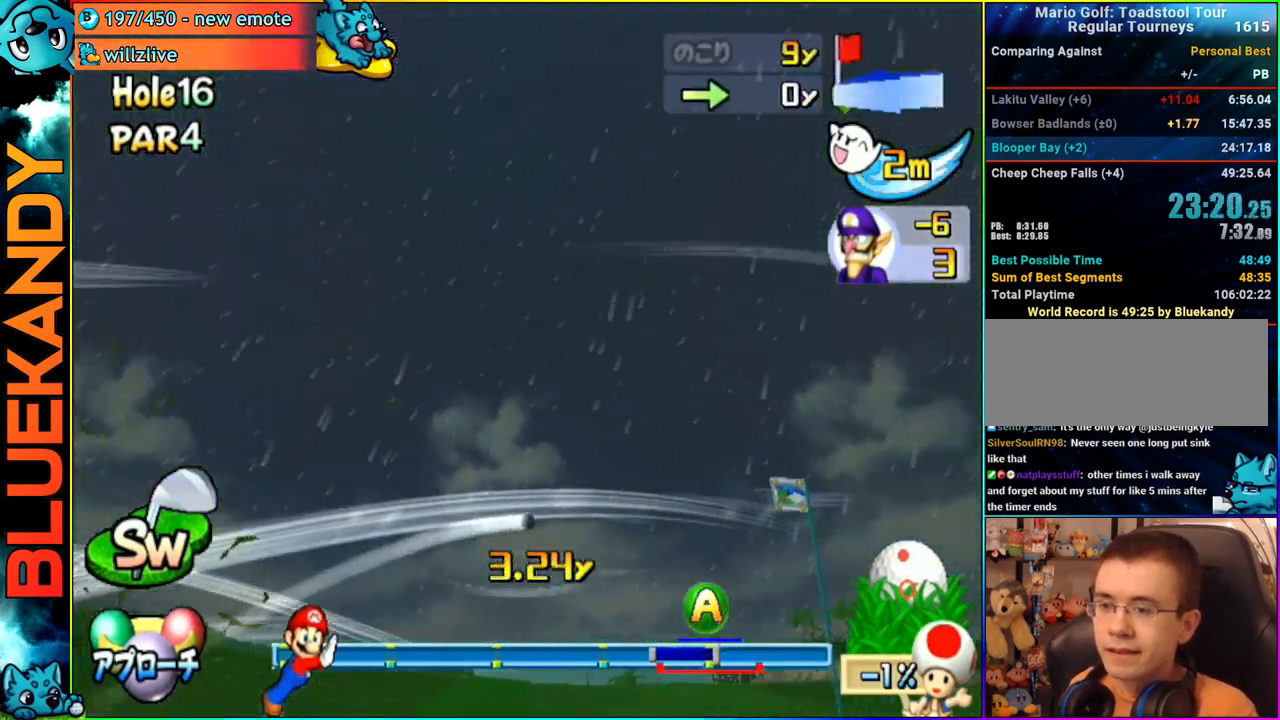
{"buttons": ["A"], "left_stick": "center", "right_stick": "center", "events": []}
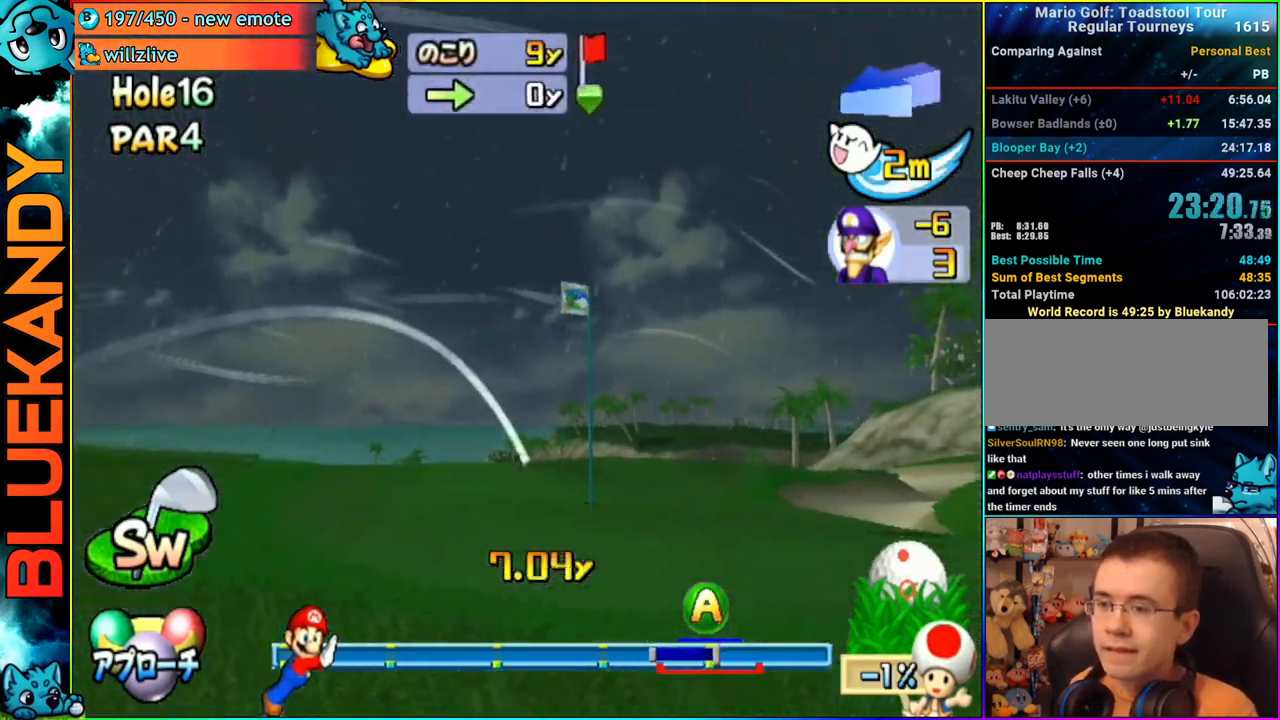
{"buttons": ["A"], "left_stick": "center", "right_stick": "center", "events": []}
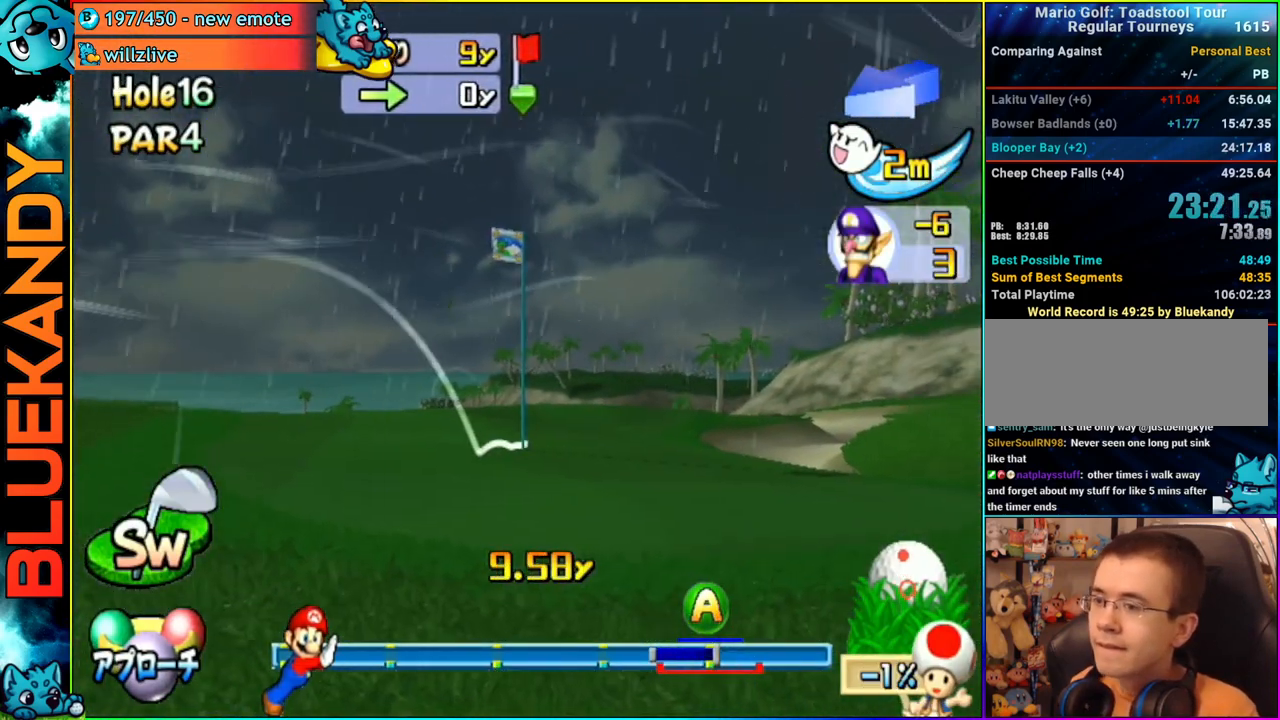
{"buttons": ["A"], "left_stick": "center", "right_stick": "center", "events": []}
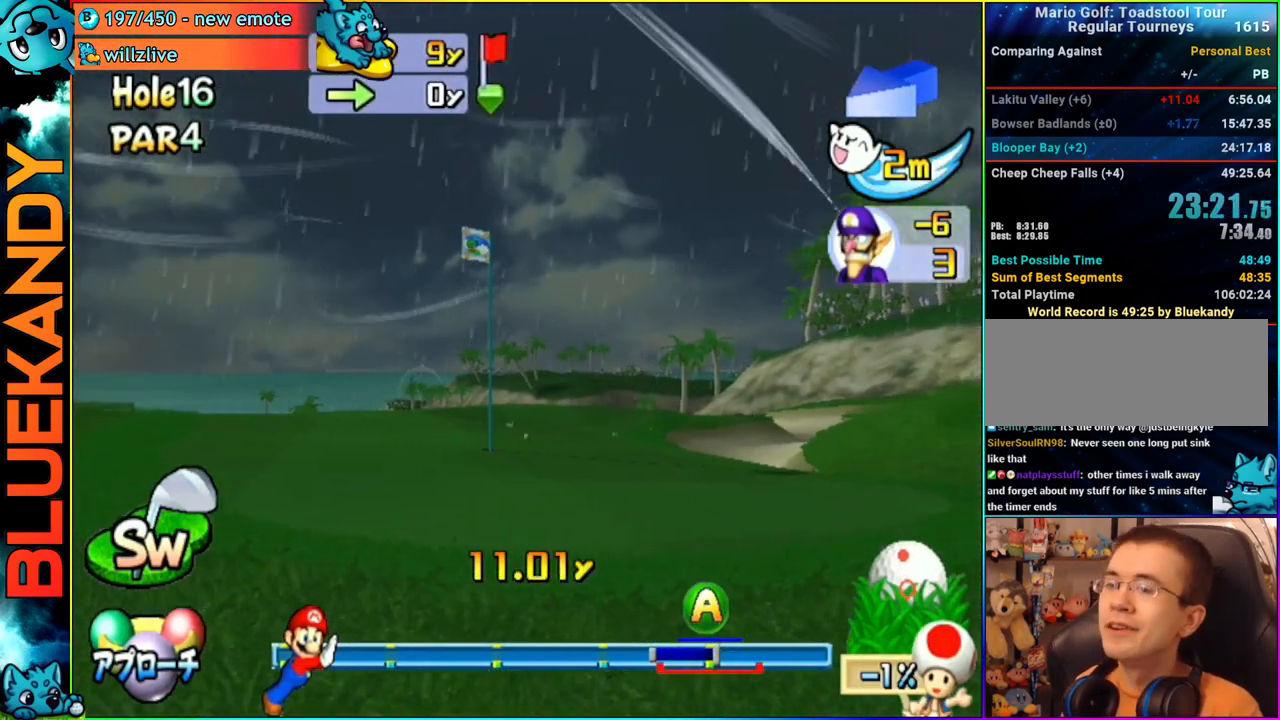
{"buttons": [], "left_stick": "center", "right_stick": "center", "events": [[433, "A", "up"]]}
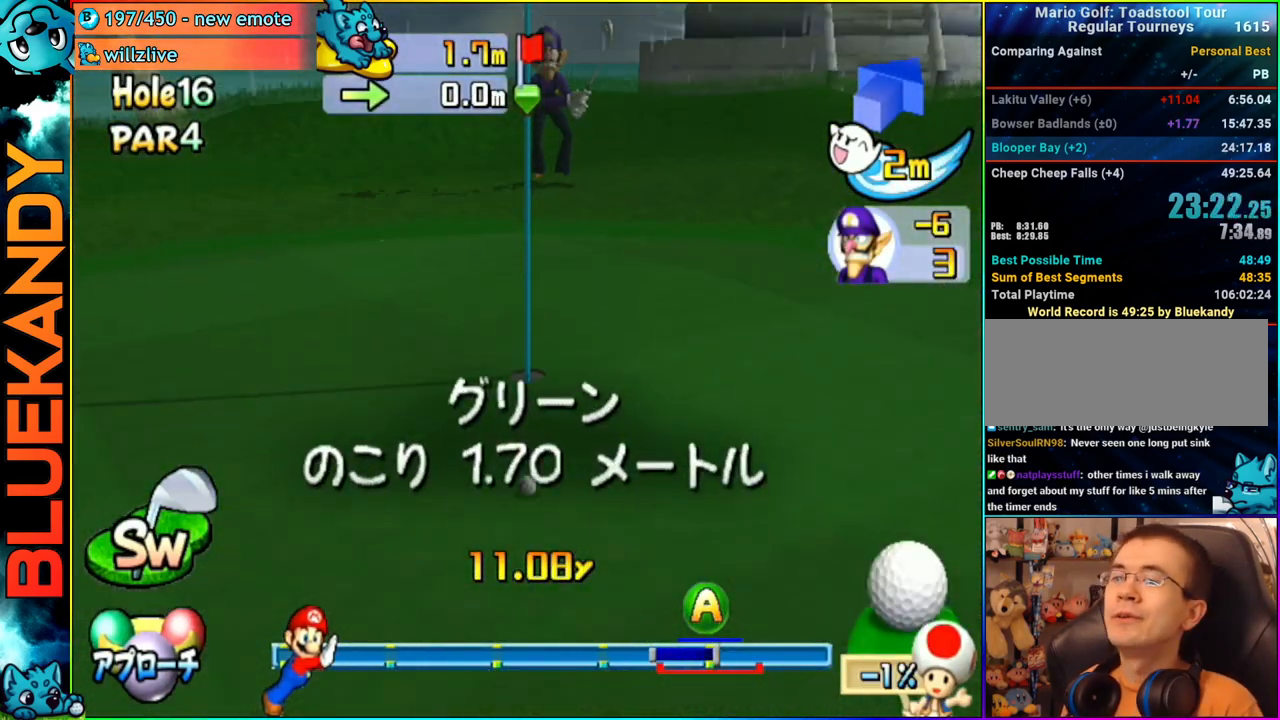
{"buttons": [], "left_stick": "center", "right_stick": "center", "events": []}
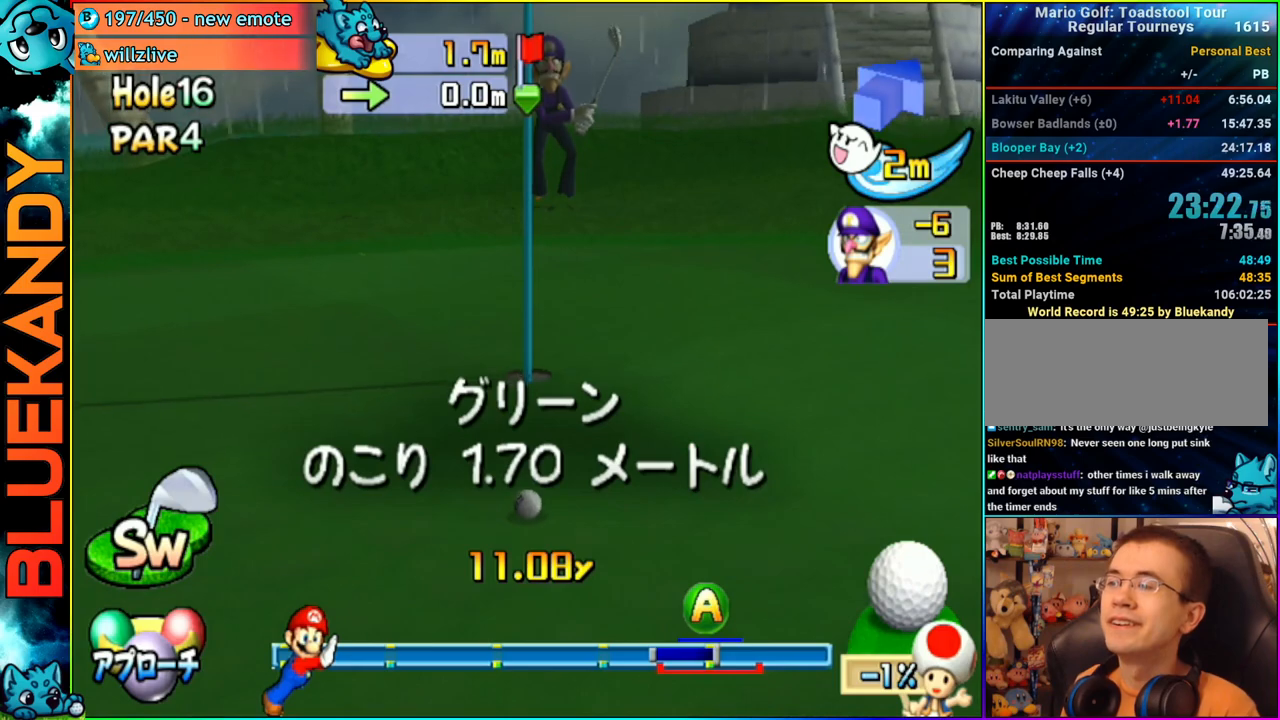
{"buttons": [], "left_stick": "center", "right_stick": "center", "events": [[200, "left_stick", "right"], [450, "left_stick", "center"]]}
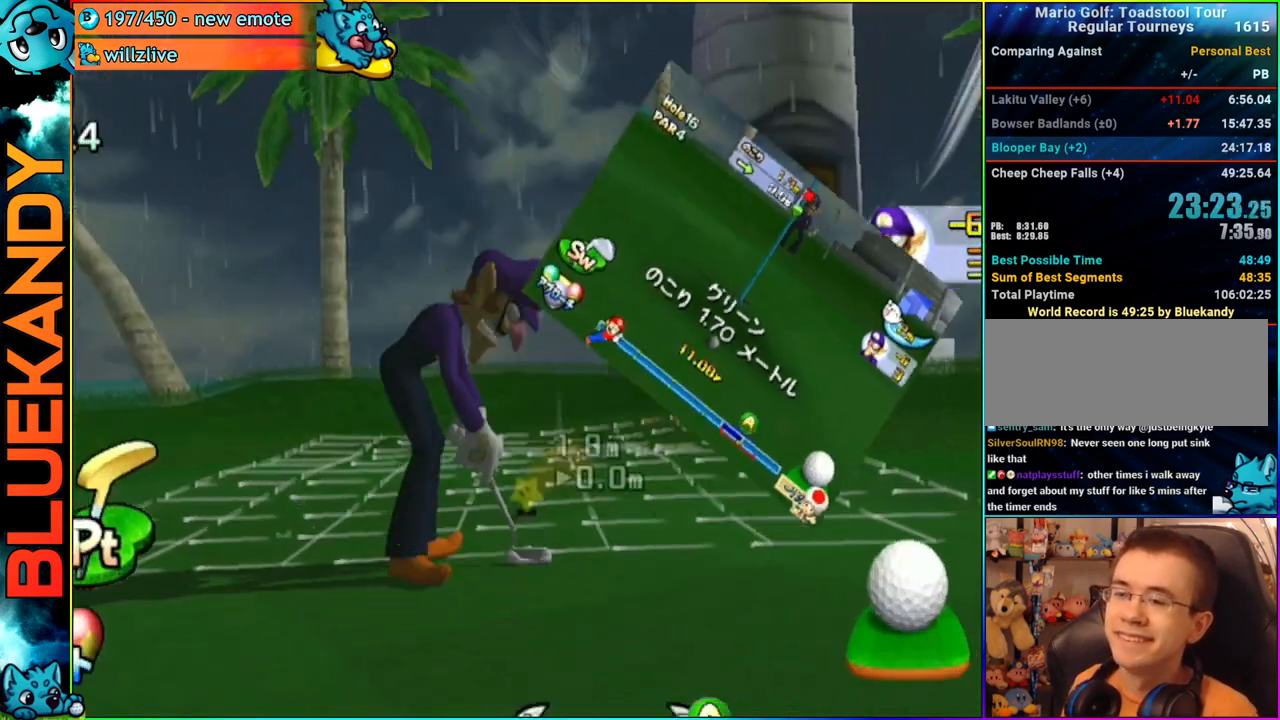
{"buttons": ["A"], "left_stick": "center", "right_stick": "center", "events": [[167, "A", "down"], [250, "A", "up"], [400, "A", "down"]]}
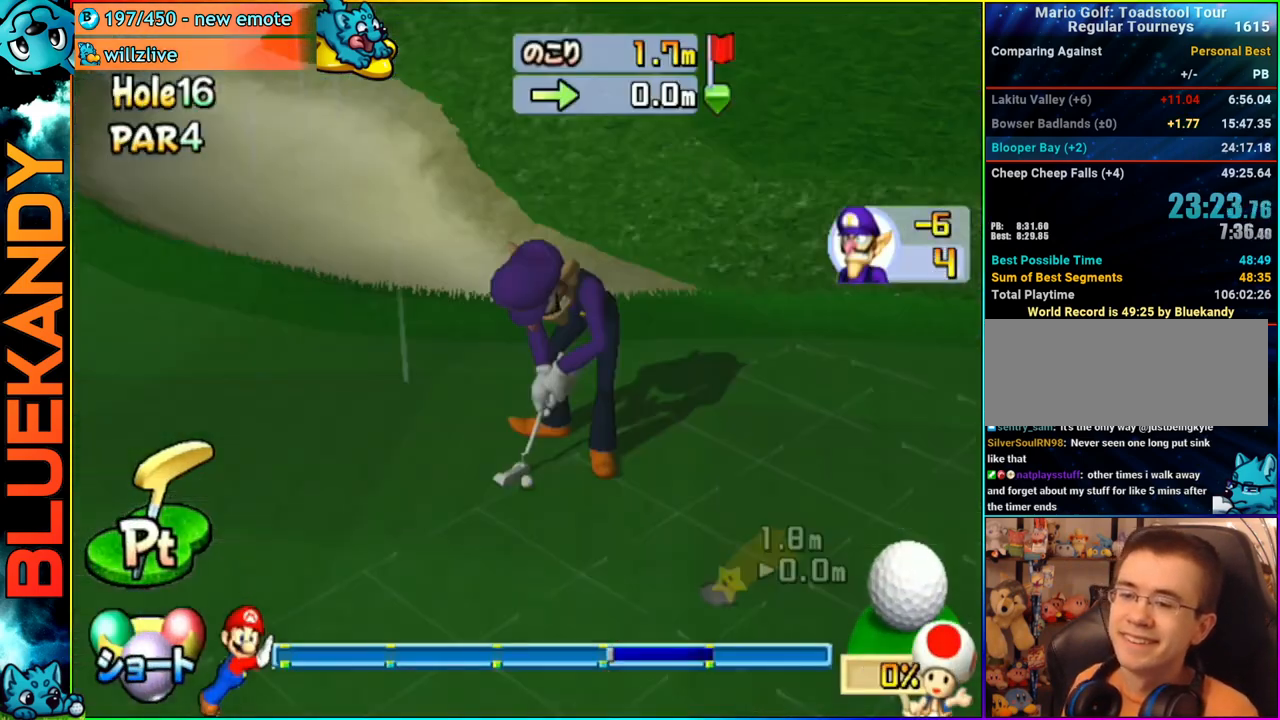
{"buttons": ["A"], "left_stick": "center", "right_stick": "center", "events": []}
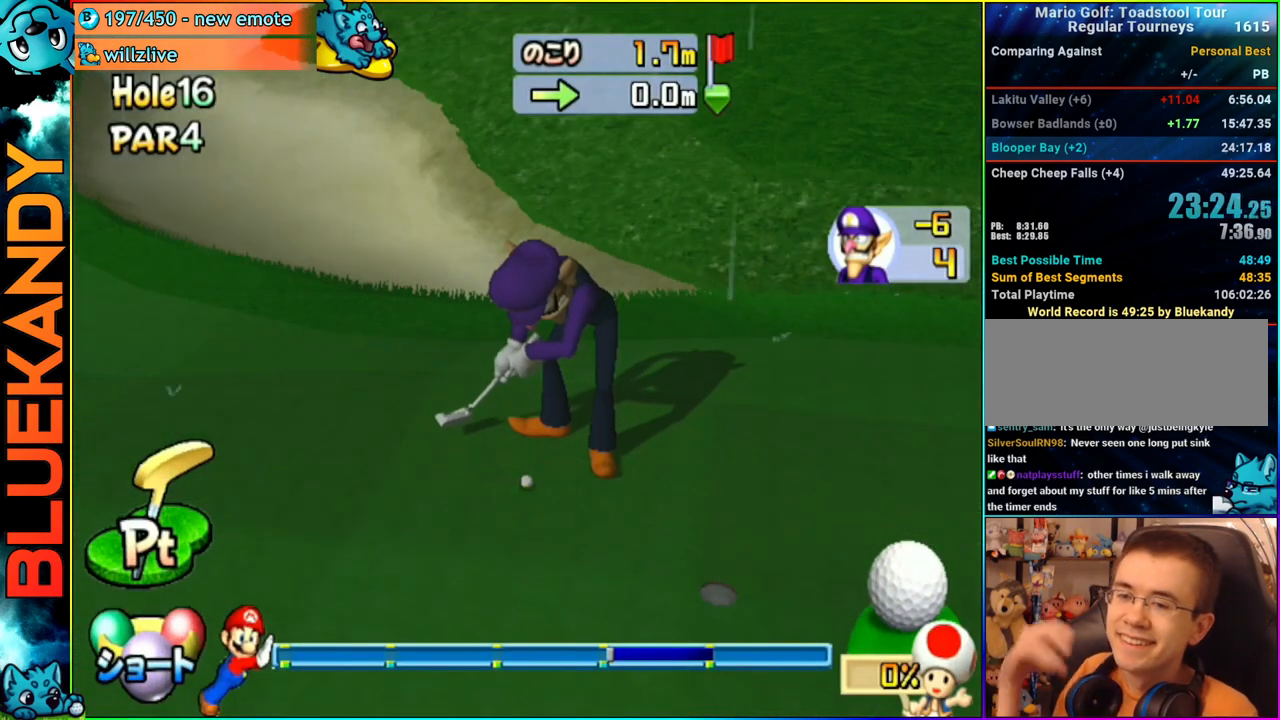
{"buttons": ["A"], "left_stick": "center", "right_stick": "center", "events": []}
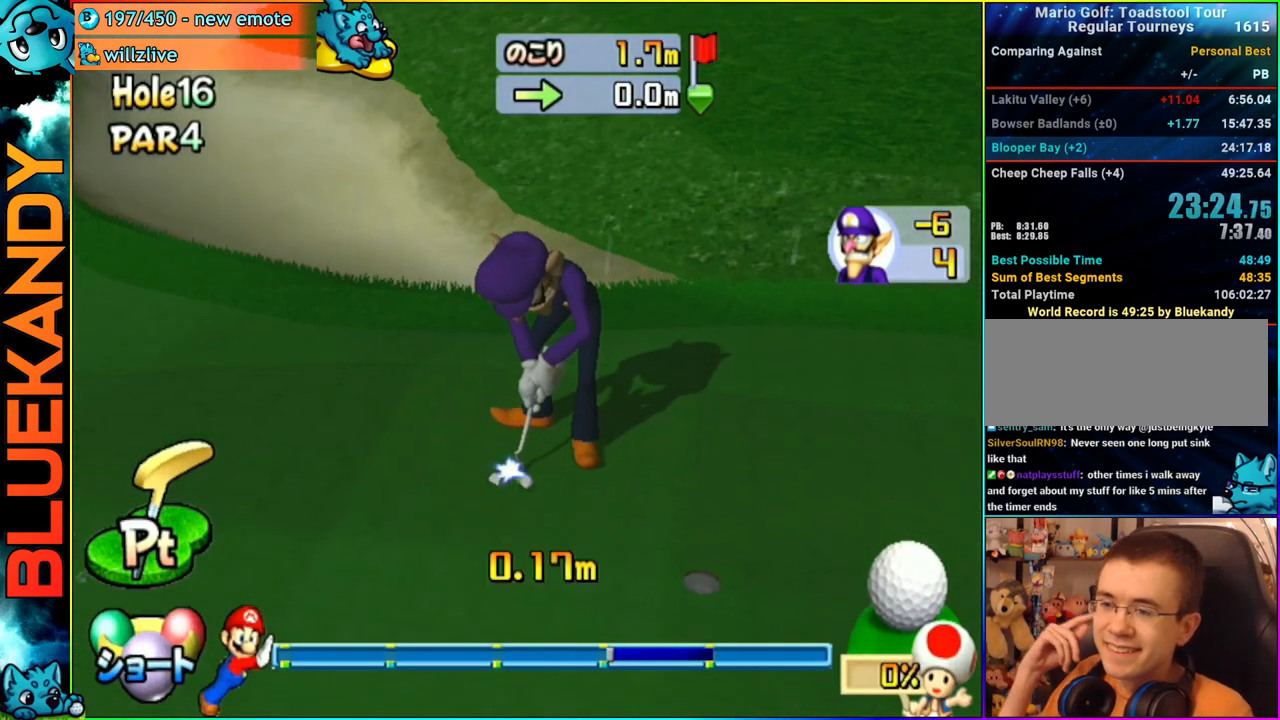
{"buttons": ["A"], "left_stick": "center", "right_stick": "center", "events": []}
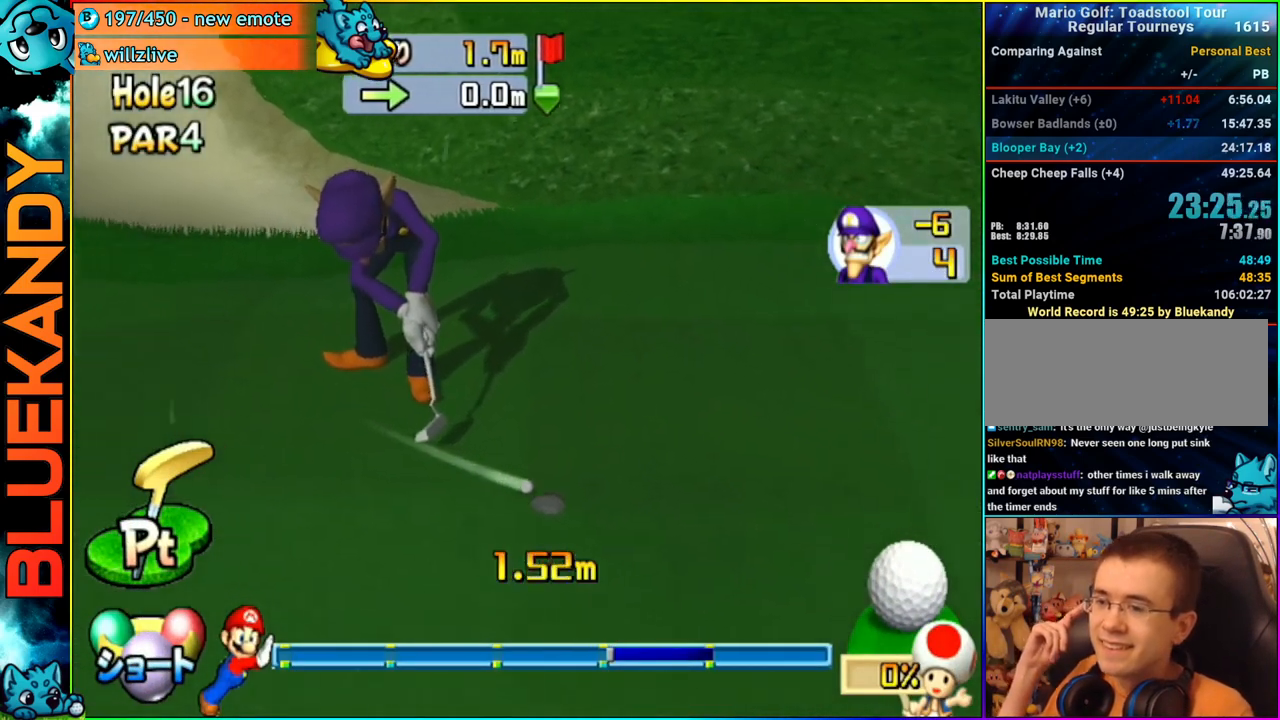
{"buttons": ["A"], "left_stick": "center", "right_stick": "center", "events": []}
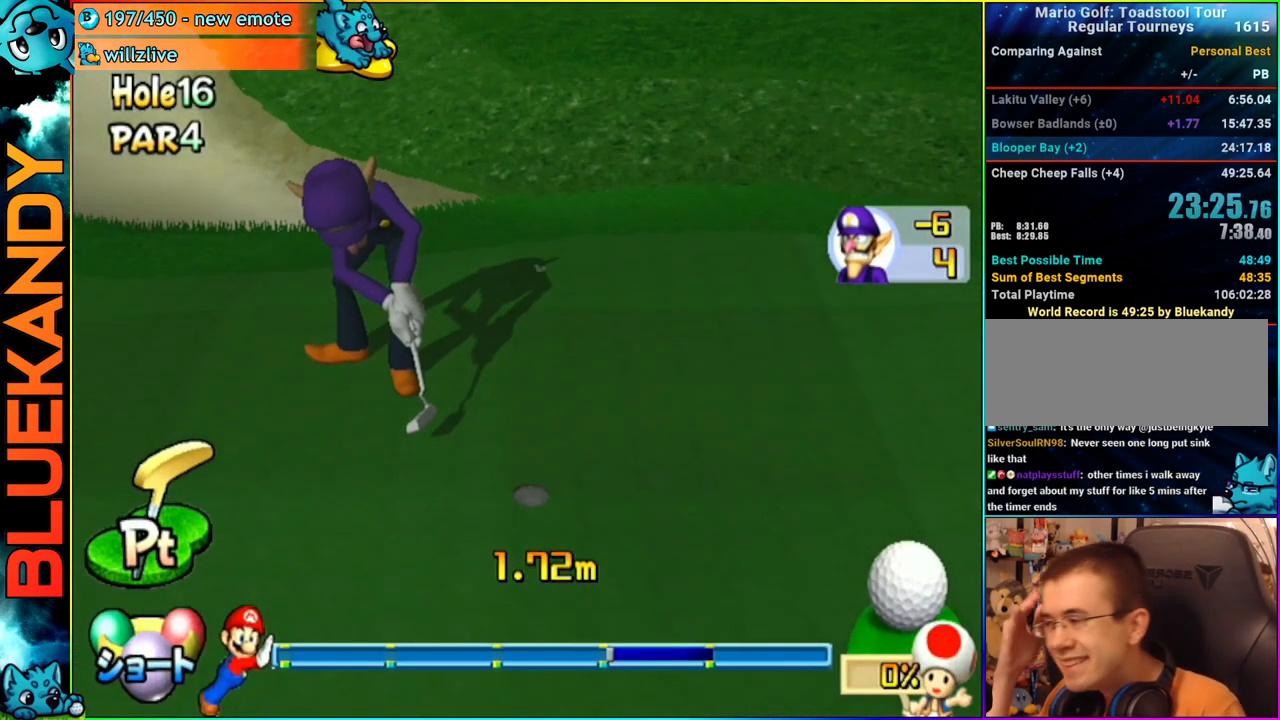
{"buttons": ["A"], "left_stick": "center", "right_stick": "center", "events": []}
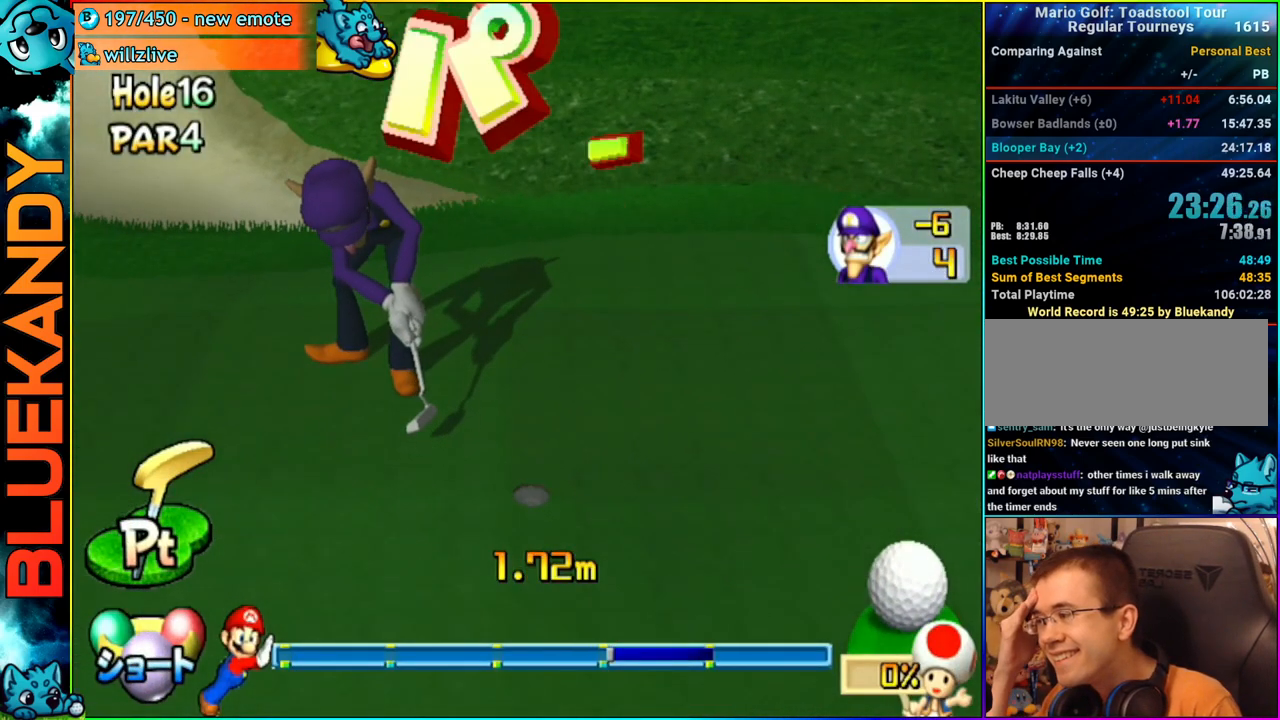
{"buttons": ["A"], "left_stick": "center", "right_stick": "center", "events": []}
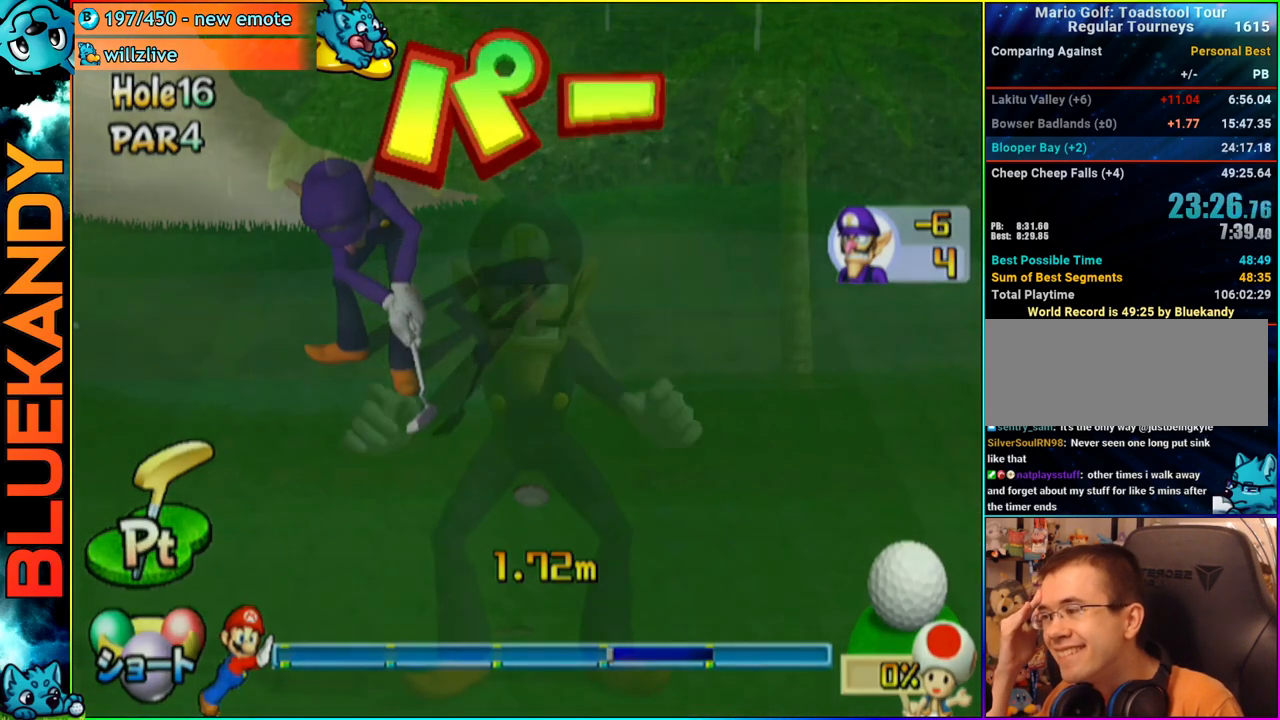
{"buttons": ["A"], "left_stick": "center", "right_stick": "center", "events": []}
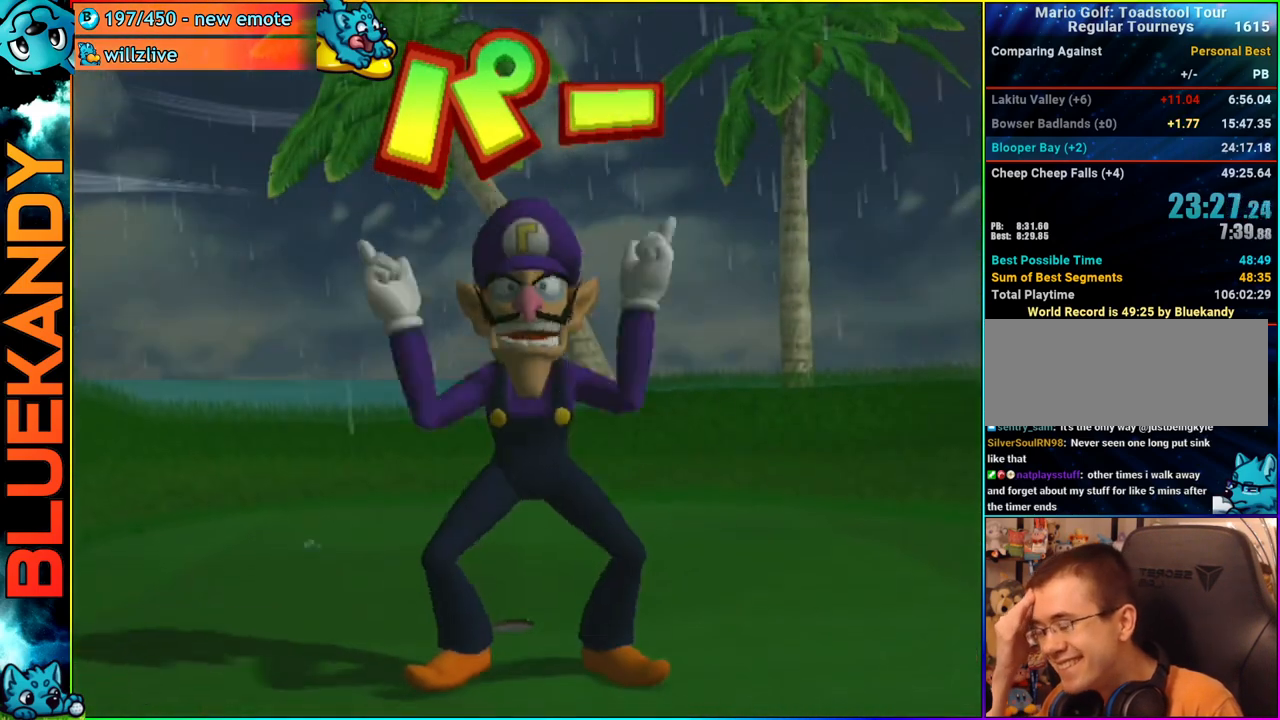
{"buttons": ["A"], "left_stick": "center", "right_stick": "center", "events": []}
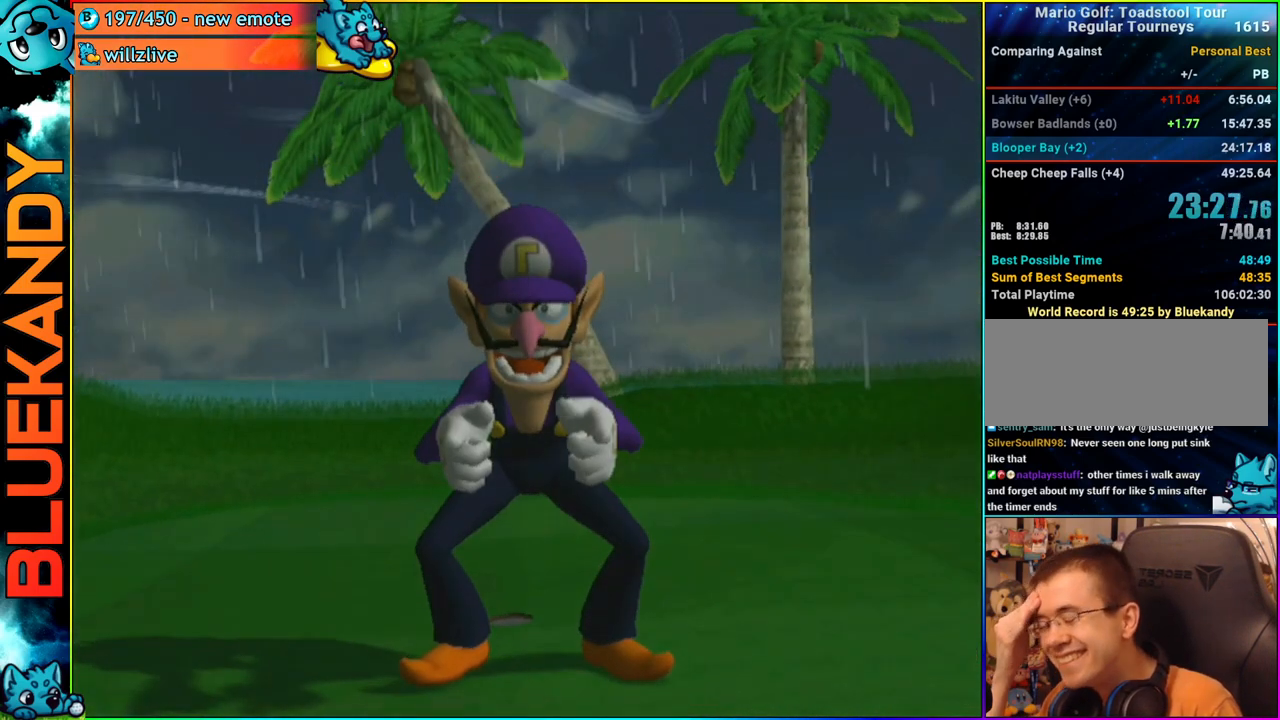
{"buttons": [], "left_stick": "center", "right_stick": "center", "events": [[283, "A", "up"]]}
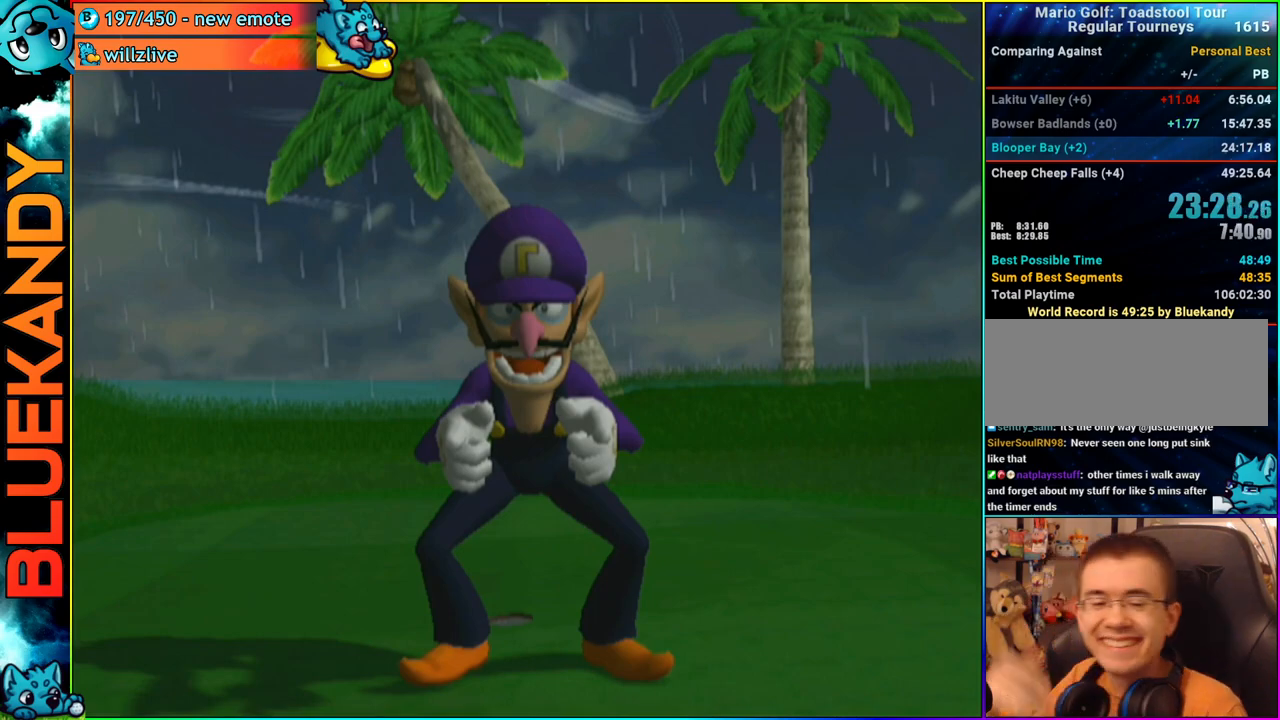
{"buttons": [], "left_stick": "center", "right_stick": "center", "events": []}
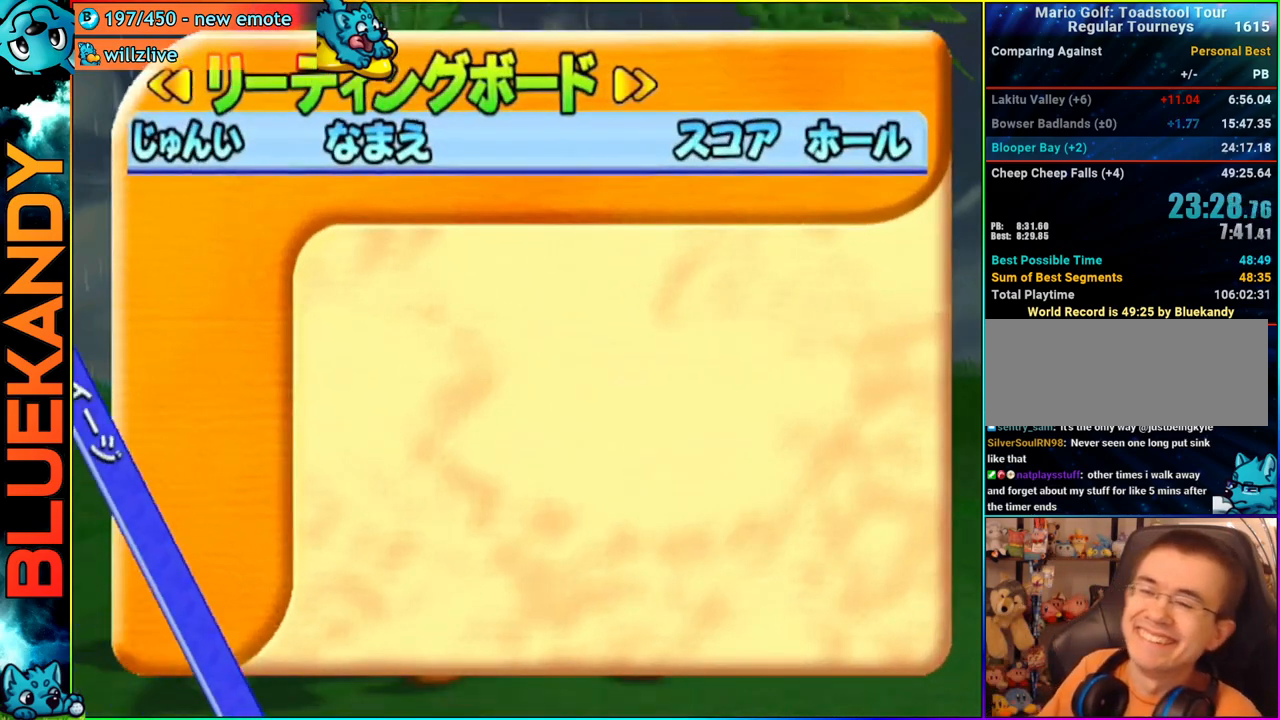
{"buttons": ["A", "B"], "left_stick": "center", "right_stick": "center", "events": [[333, "A", "down"], [367, "B", "down"]]}